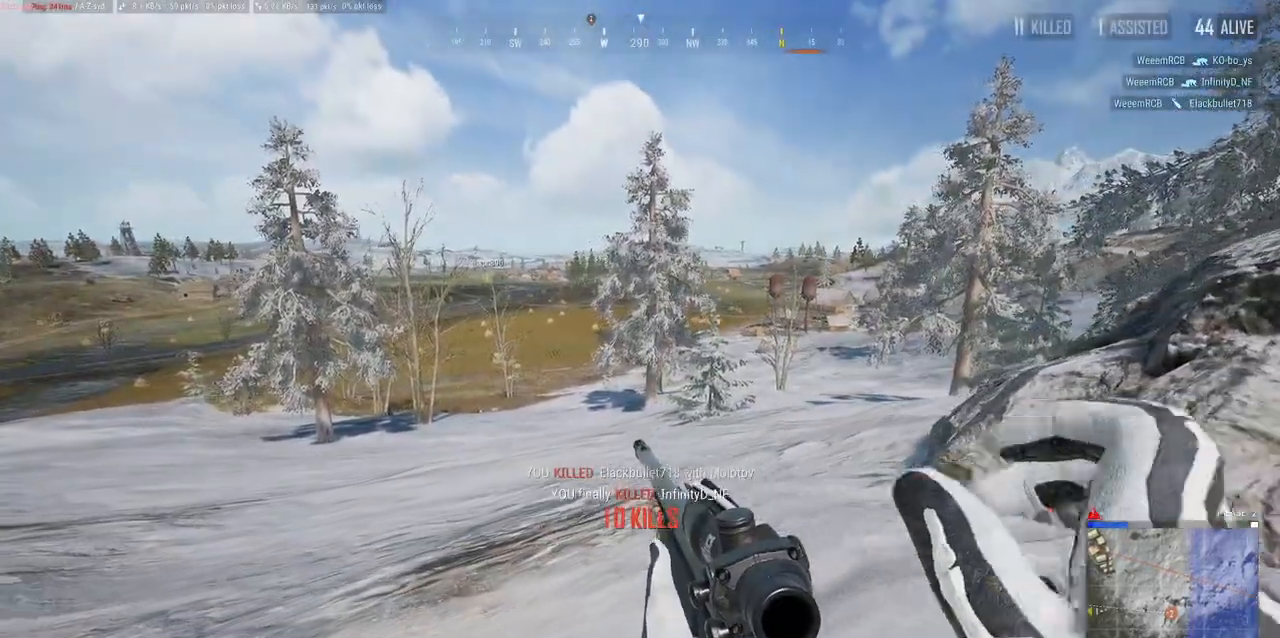
Gameplay with keyboard and mouse; each line is a JSON object with the keys and mouse buttons held at the frame after it. "events" lists presses ("down") and releases ("up") of "a", "alt", "c", "ctrl", "d", "e", "f", "q", "r", "s", "shift", "space", "tab", "w", "x", "z", "mouse_left", "mouse_wheel" and "mouse_right" between this image and that frame as [ms after this image, input, new state], when the widget could be followed in between. "mouse_left", "mouse_wheel", "mouse_right" = the "left", "wheel", "right" buttons of the "mouse" list. No other keys are recorded. "wheel" means that the mouse wheel is clicked or scrolled. Mouse movement is not recorded.
{"keys": ["d", "w"], "mouse": [], "events": [[117, "d", "down"], [133, "s", "up"], [467, "w", "down"]]}
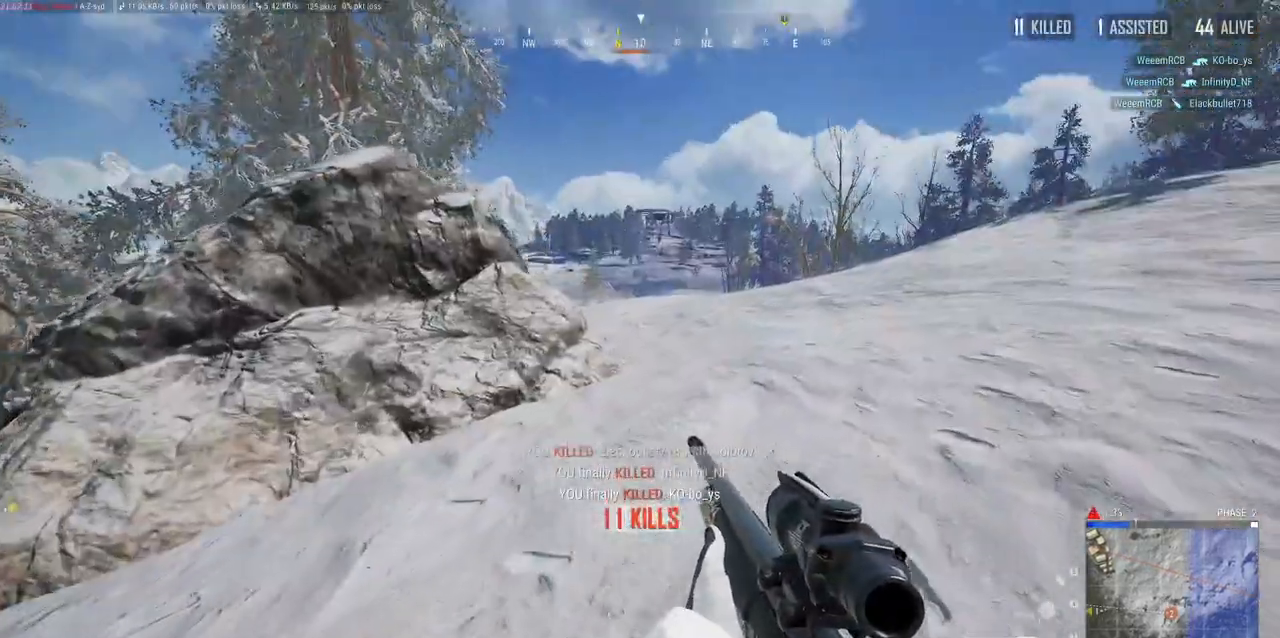
{"keys": ["d", "w"], "mouse": [], "events": []}
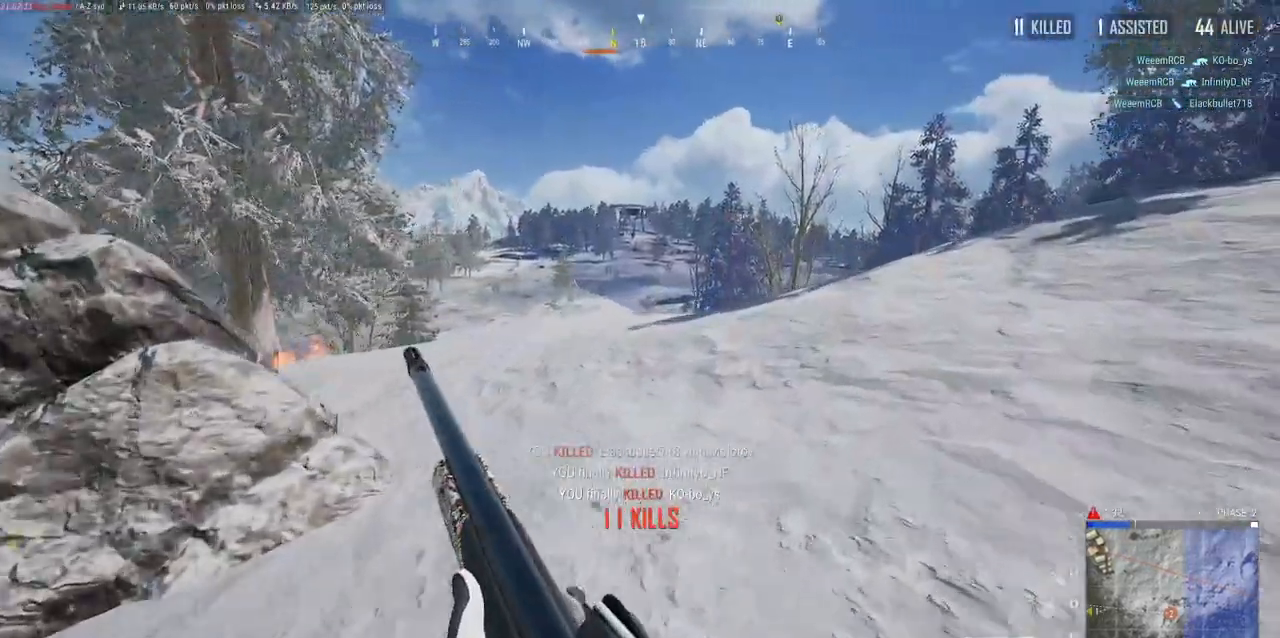
{"keys": ["d", "w"], "mouse": [], "events": []}
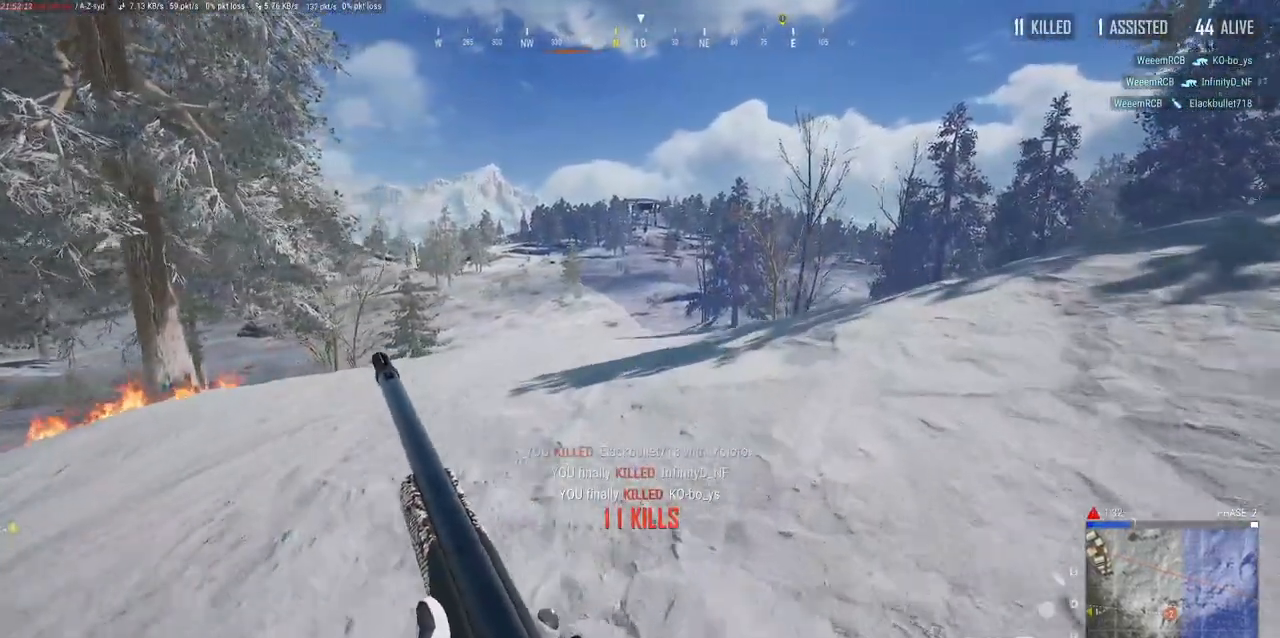
{"keys": ["d", "w"], "mouse": [], "events": []}
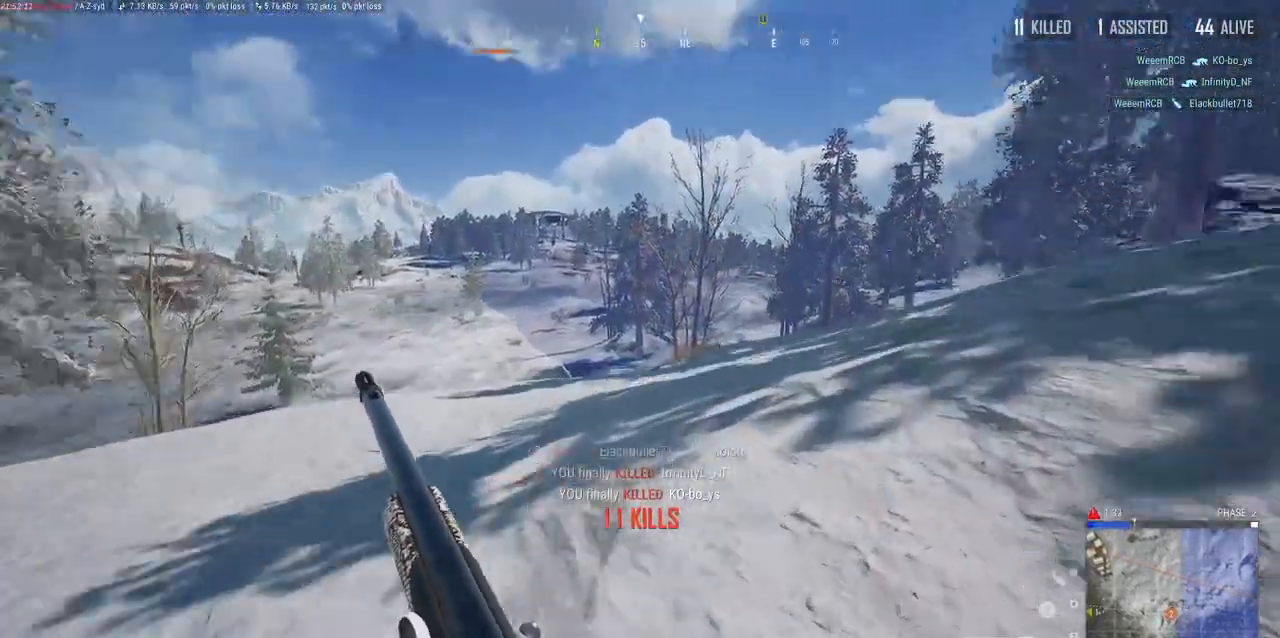
{"keys": ["d", "w"], "mouse": [], "events": []}
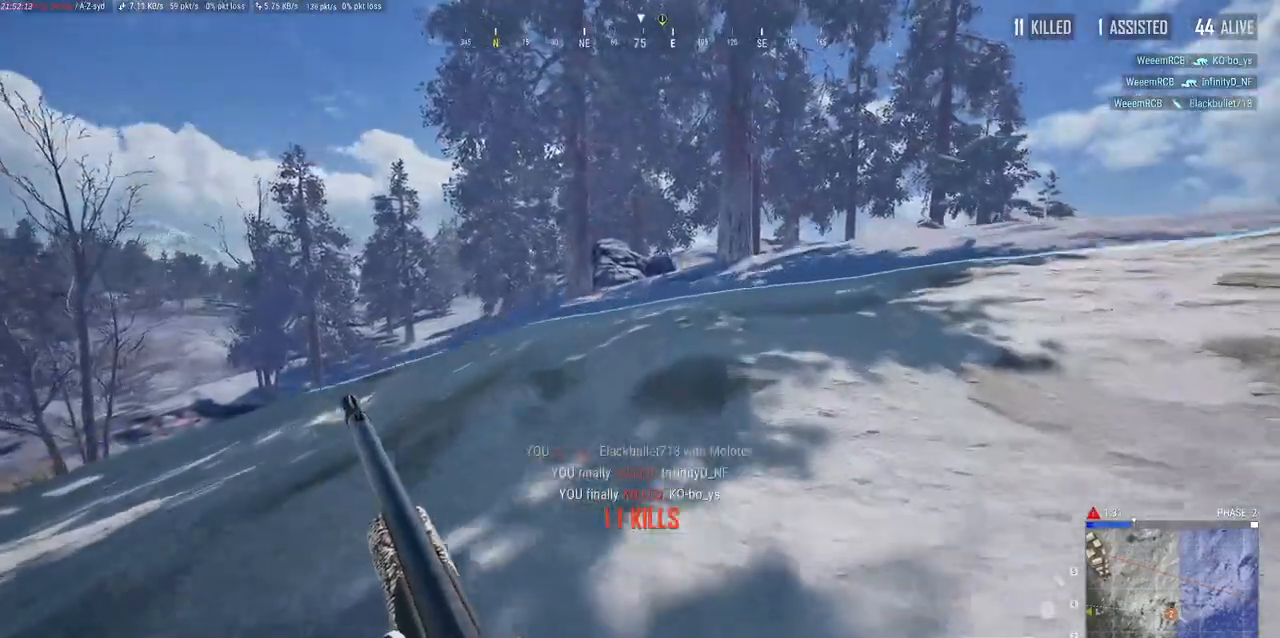
{"keys": ["w"], "mouse": [], "events": [[183, "d", "up"], [367, "r", "down"], [433, "r", "up"]]}
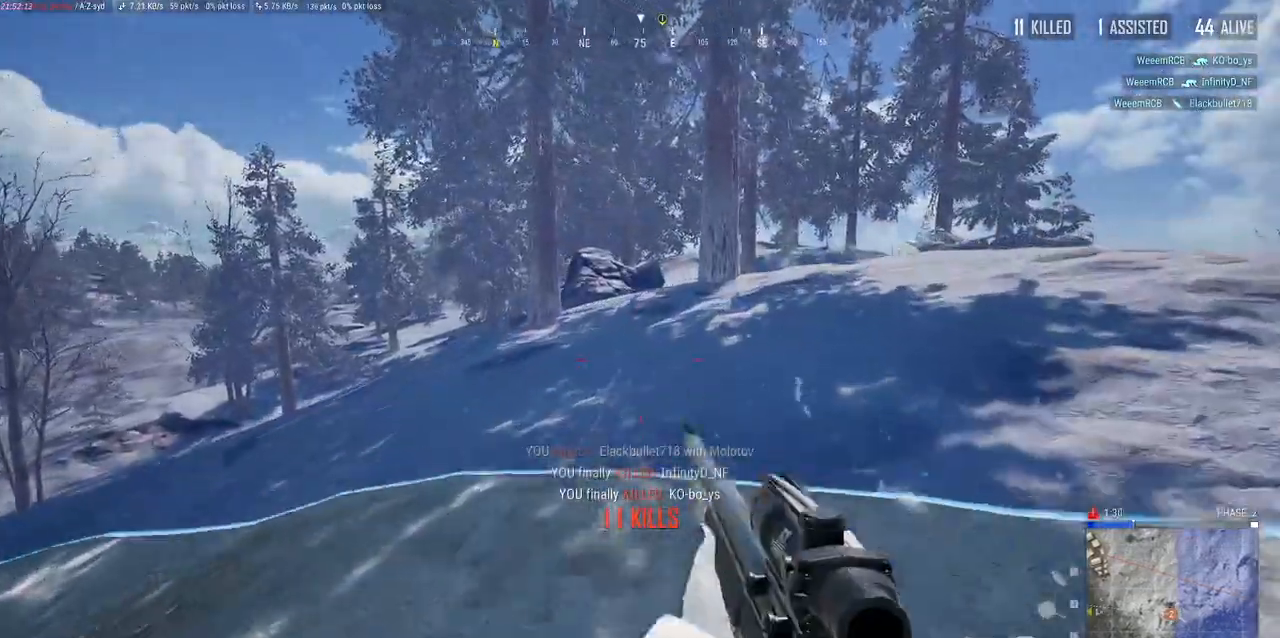
{"keys": ["d", "w"], "mouse": [], "events": [[183, "d", "down"]]}
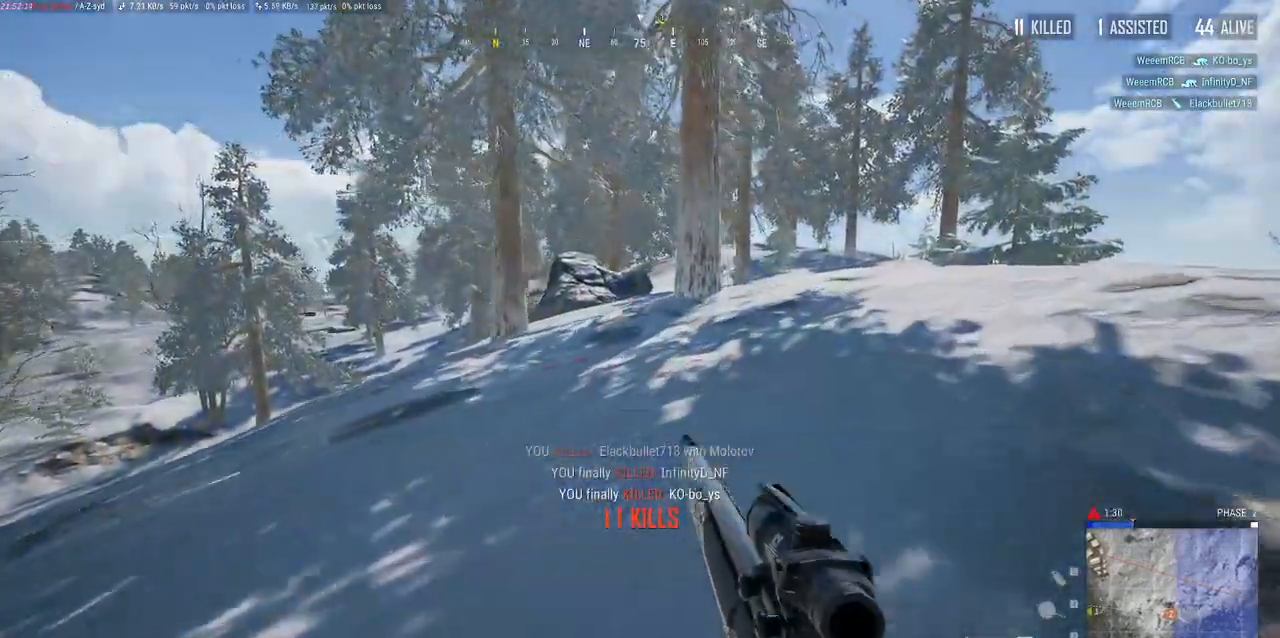
{"keys": ["d", "w"], "mouse": [], "events": []}
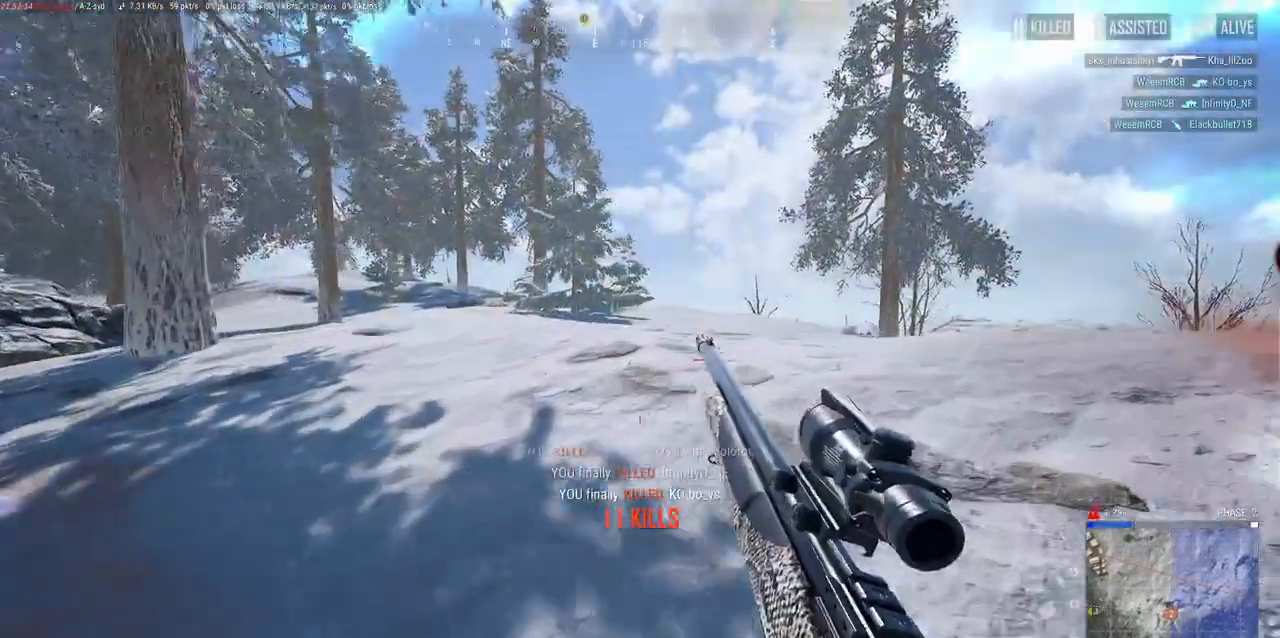
{"keys": ["w"], "mouse": [], "events": [[133, "d", "up"]]}
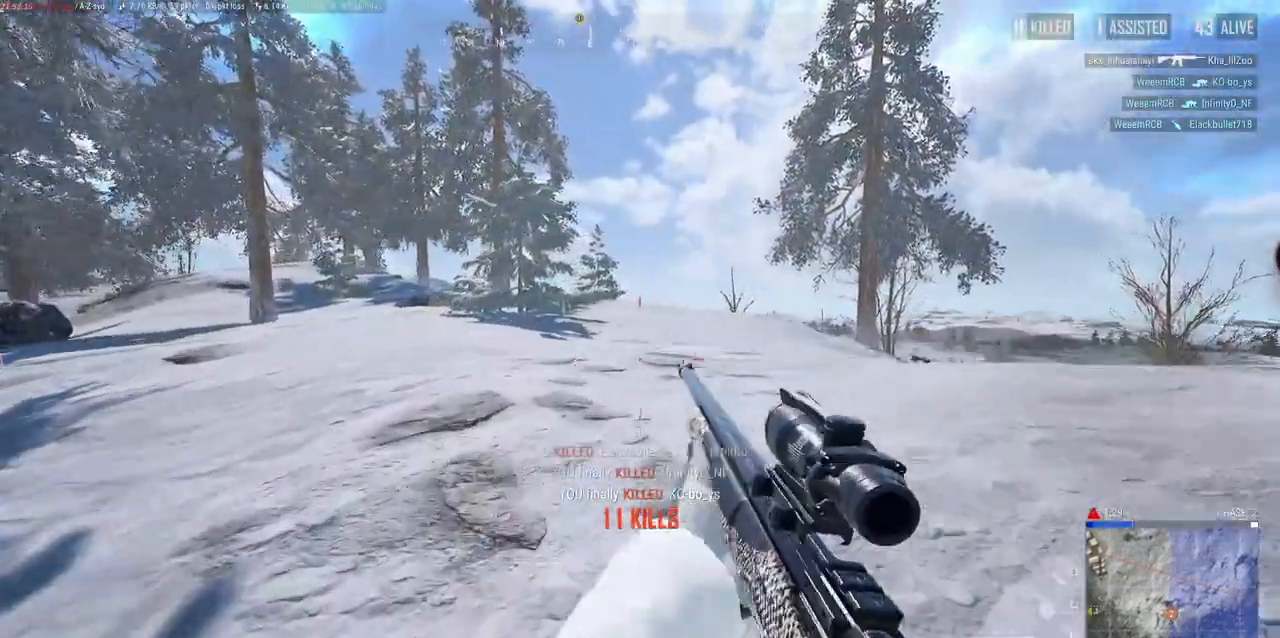
{"keys": ["d", "w"], "mouse": [], "events": [[400, "d", "down"]]}
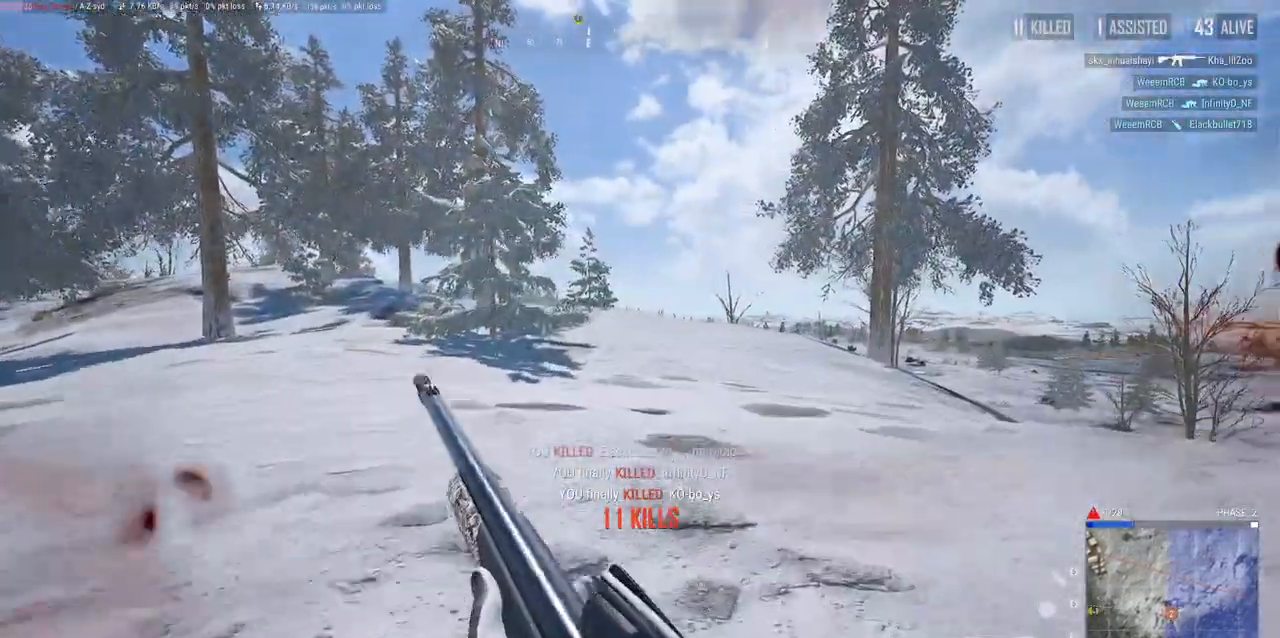
{"keys": ["w"], "mouse": [], "events": [[150, "d", "up"], [183, "d", "down"], [200, "d", "up"]]}
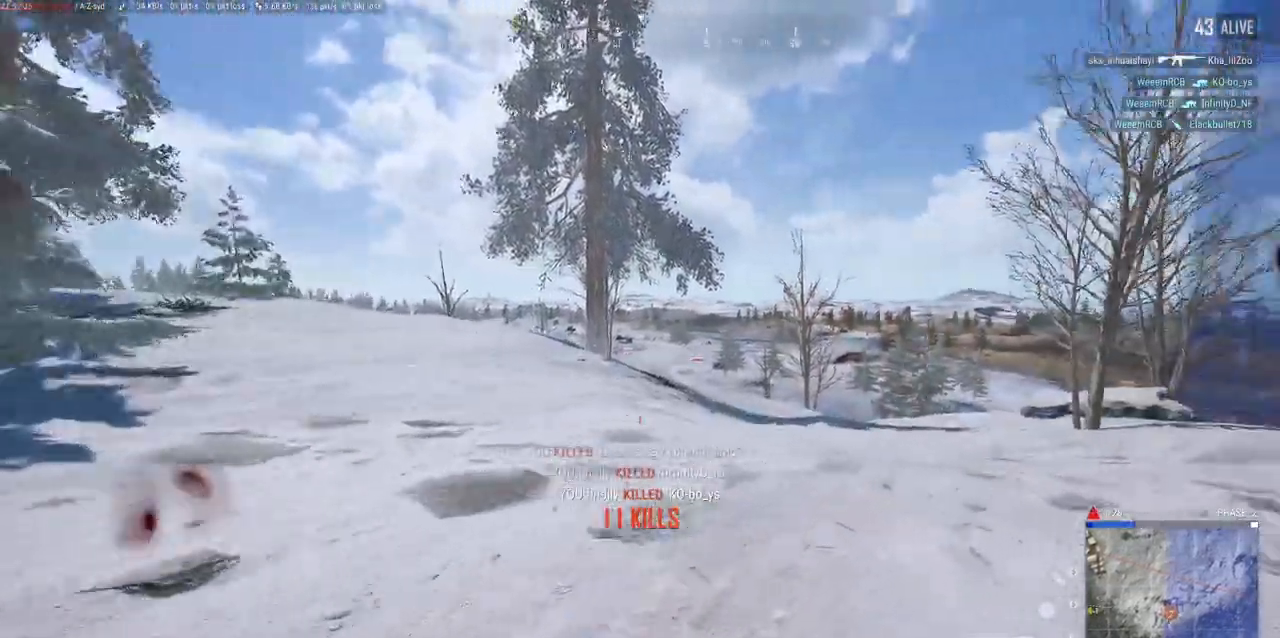
{"keys": ["a", "w"], "mouse": [], "events": [[350, "a", "down"]]}
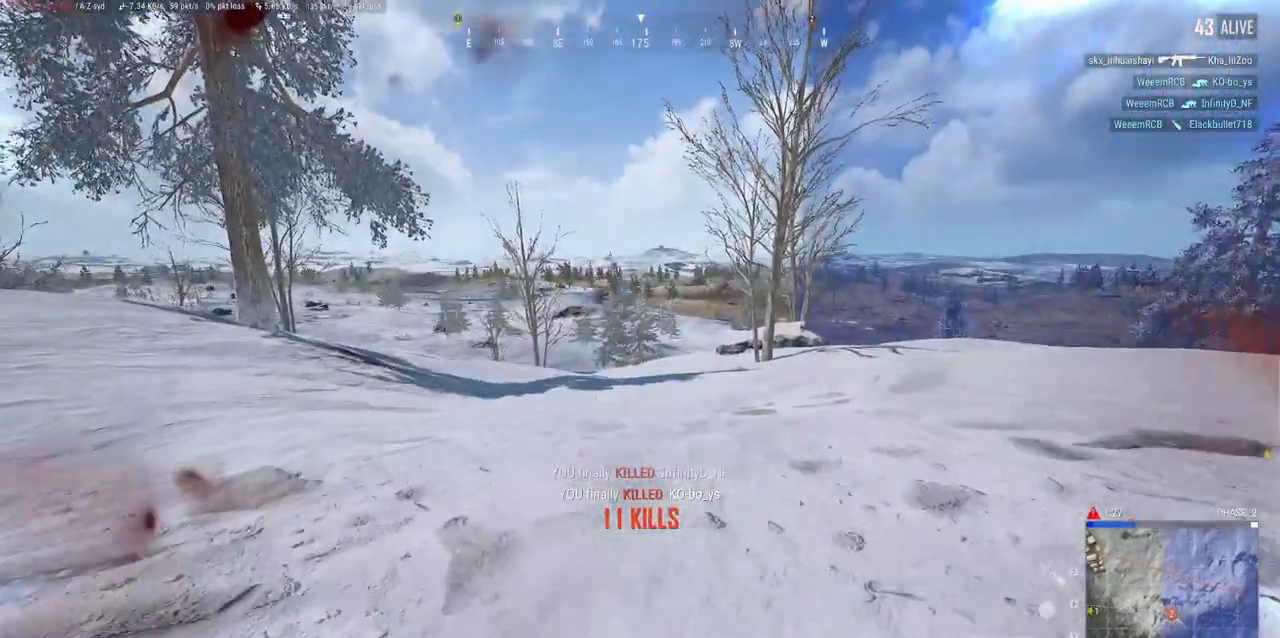
{"keys": ["a", "w"], "mouse": [], "events": [[150, "a", "up"], [283, "a", "down"]]}
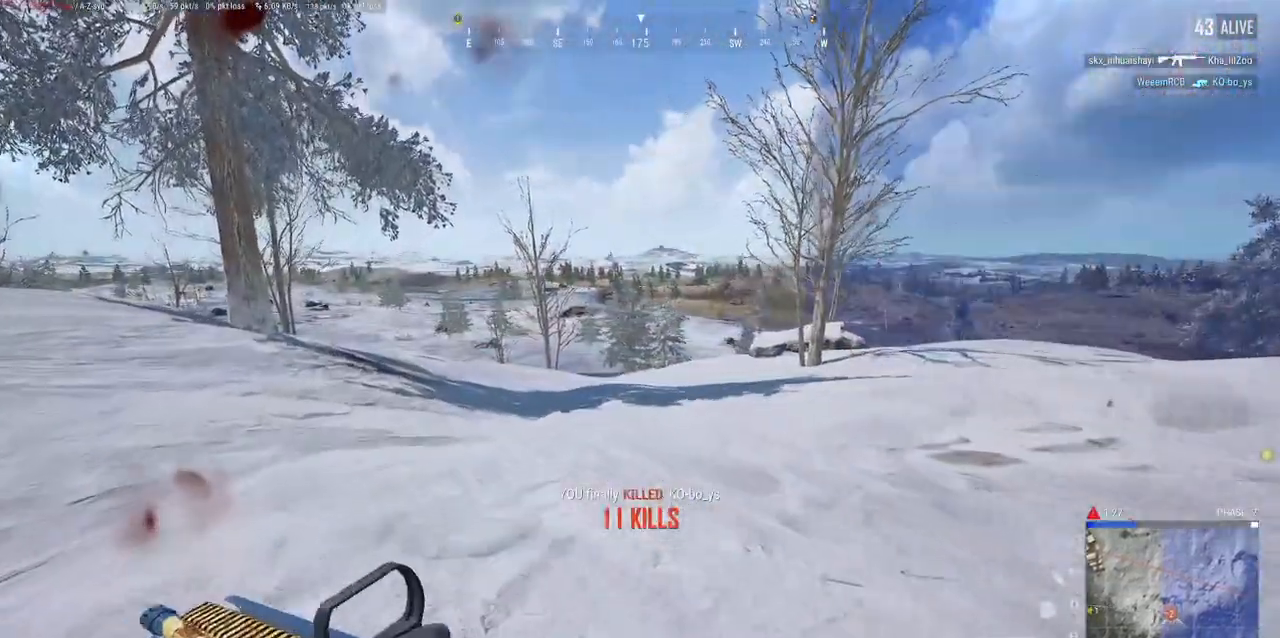
{"keys": ["w"], "mouse": [], "events": [[83, "d", "down"], [133, "d", "up"], [467, "a", "up"]]}
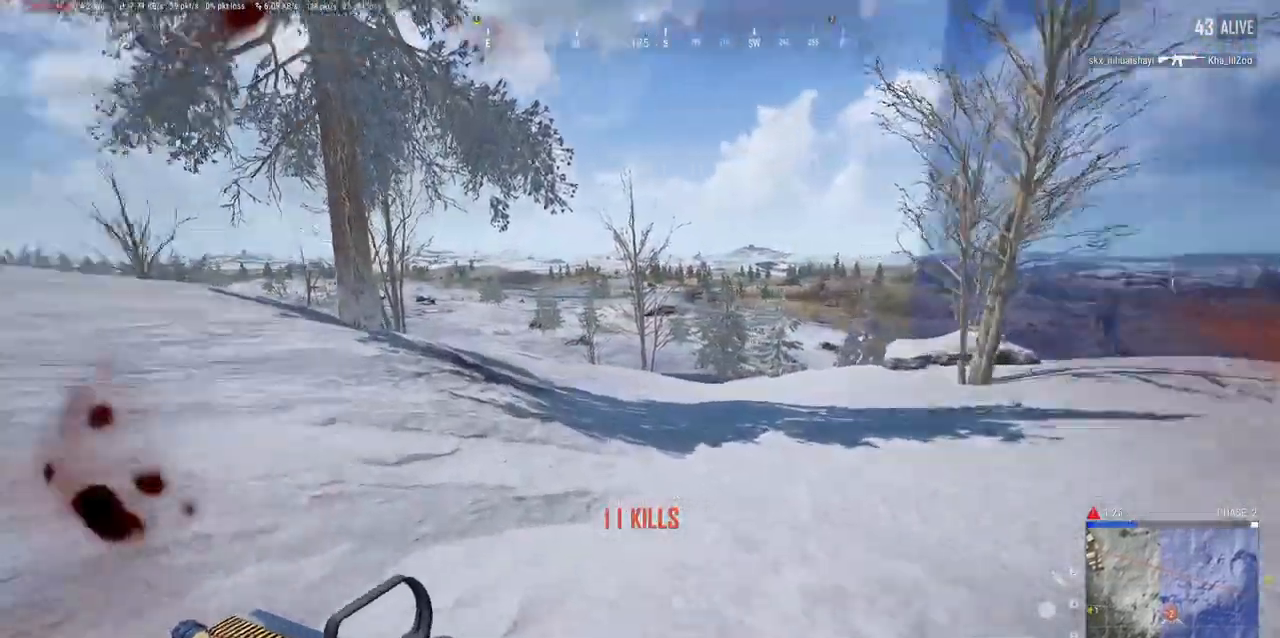
{"keys": ["d", "w"], "mouse": [], "events": [[233, "d", "down"]]}
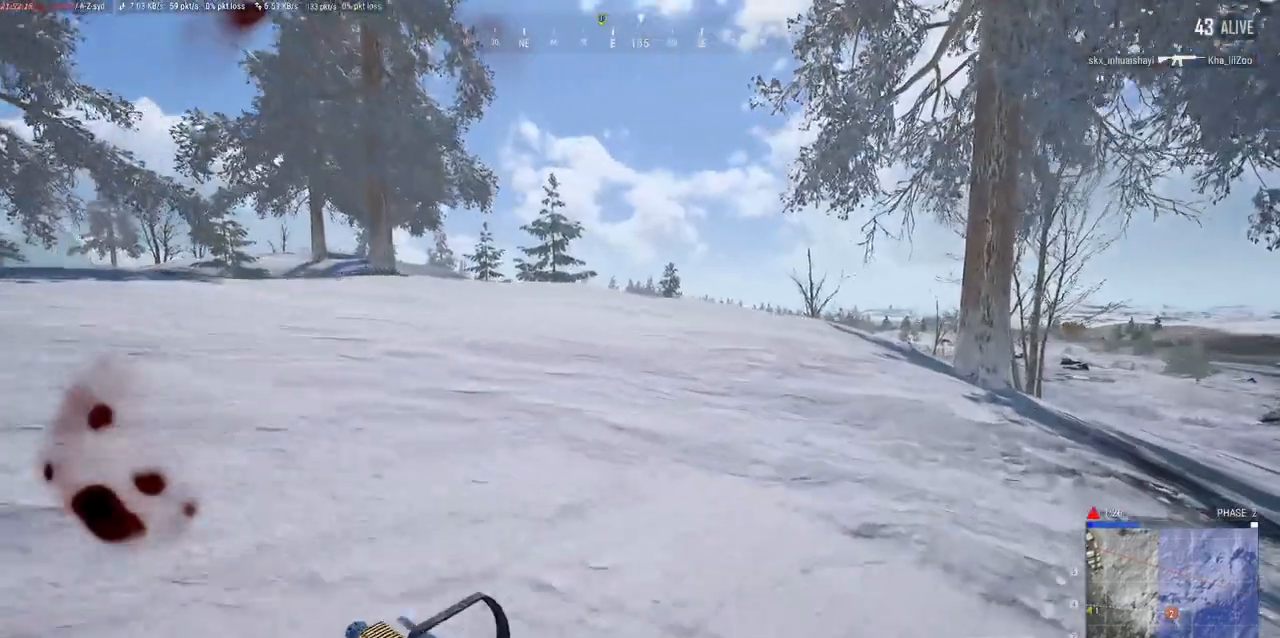
{"keys": ["d", "w"], "mouse": [], "events": []}
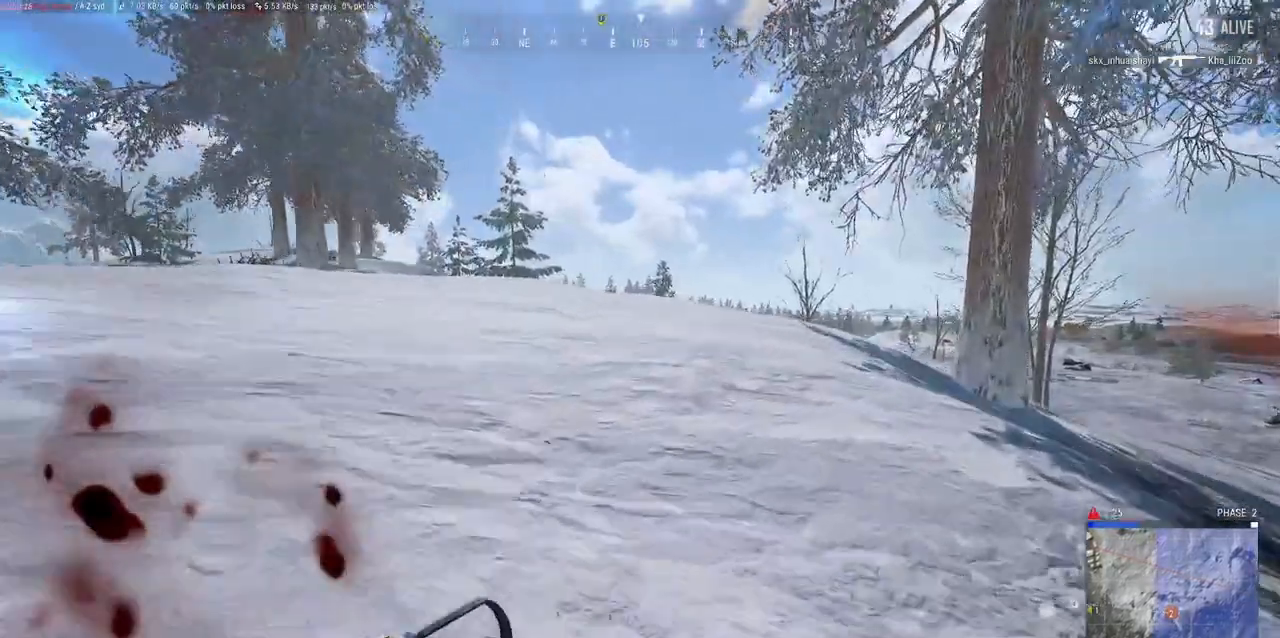
{"keys": ["w"], "mouse": [], "events": [[467, "d", "up"]]}
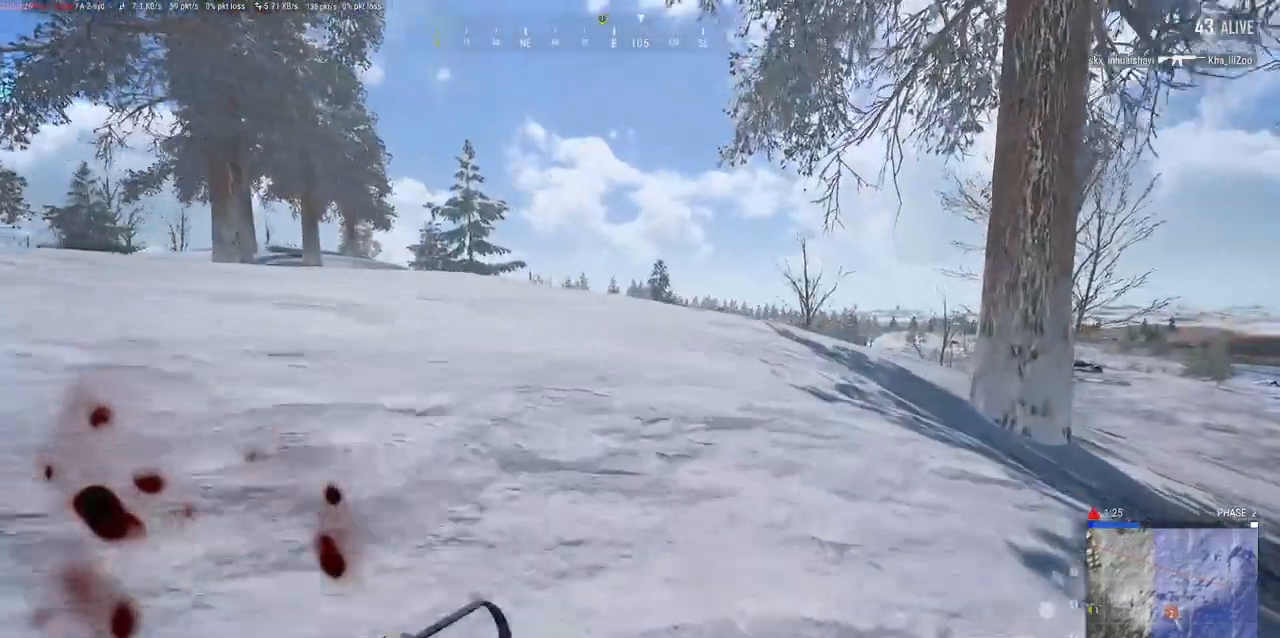
{"keys": ["a", "w"], "mouse": [], "events": [[383, "a", "down"]]}
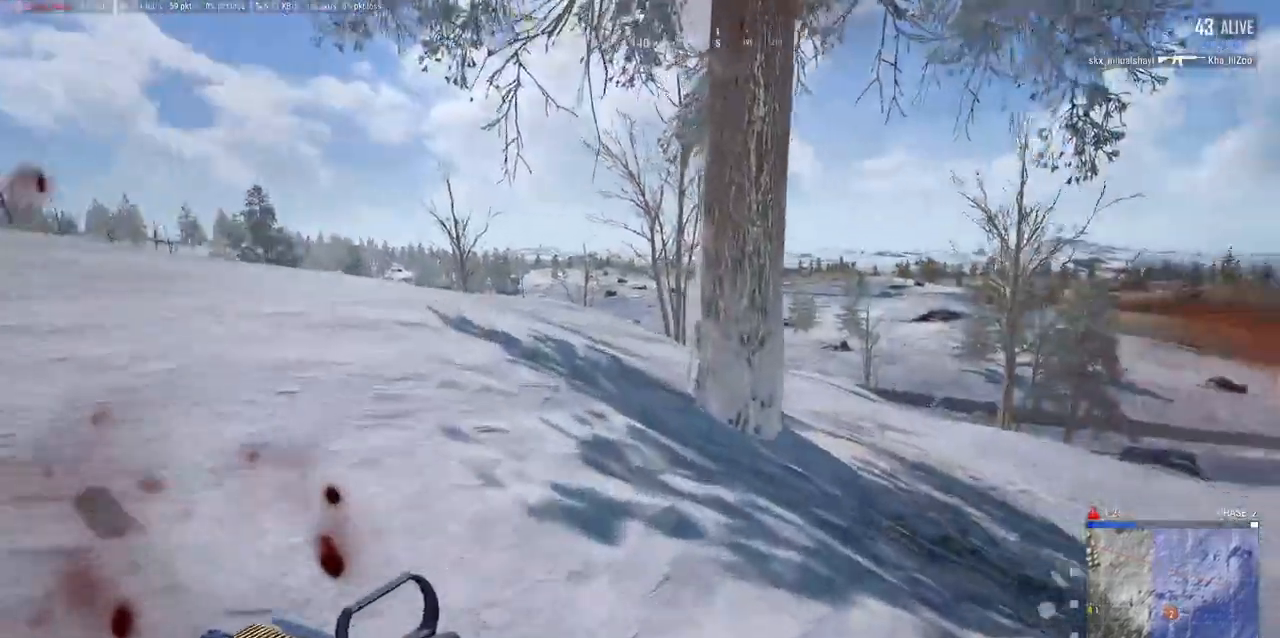
{"keys": ["a", "w"], "mouse": [], "events": []}
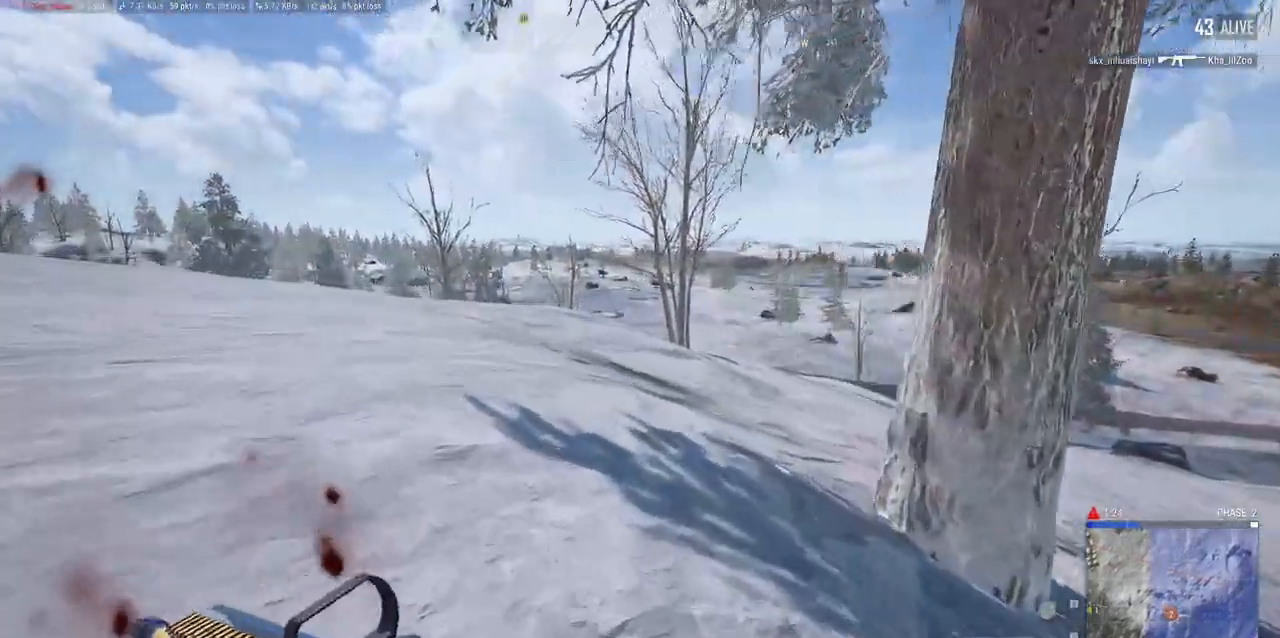
{"keys": ["a", "w"], "mouse": [], "events": []}
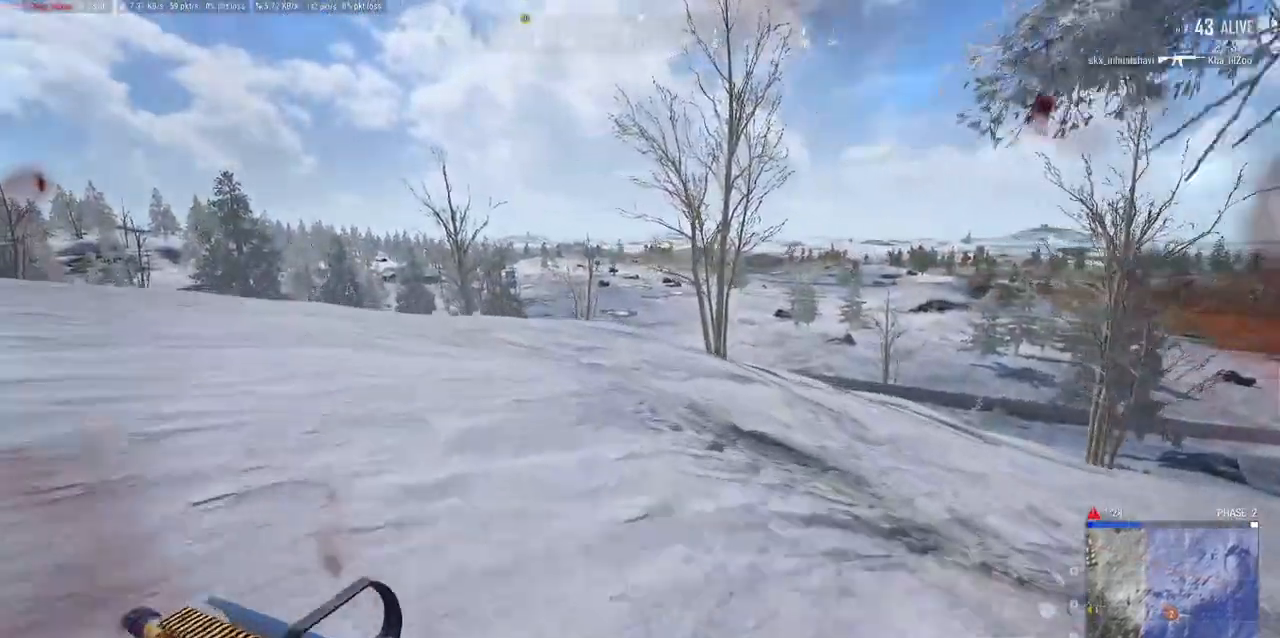
{"keys": ["a", "w"], "mouse": [], "events": []}